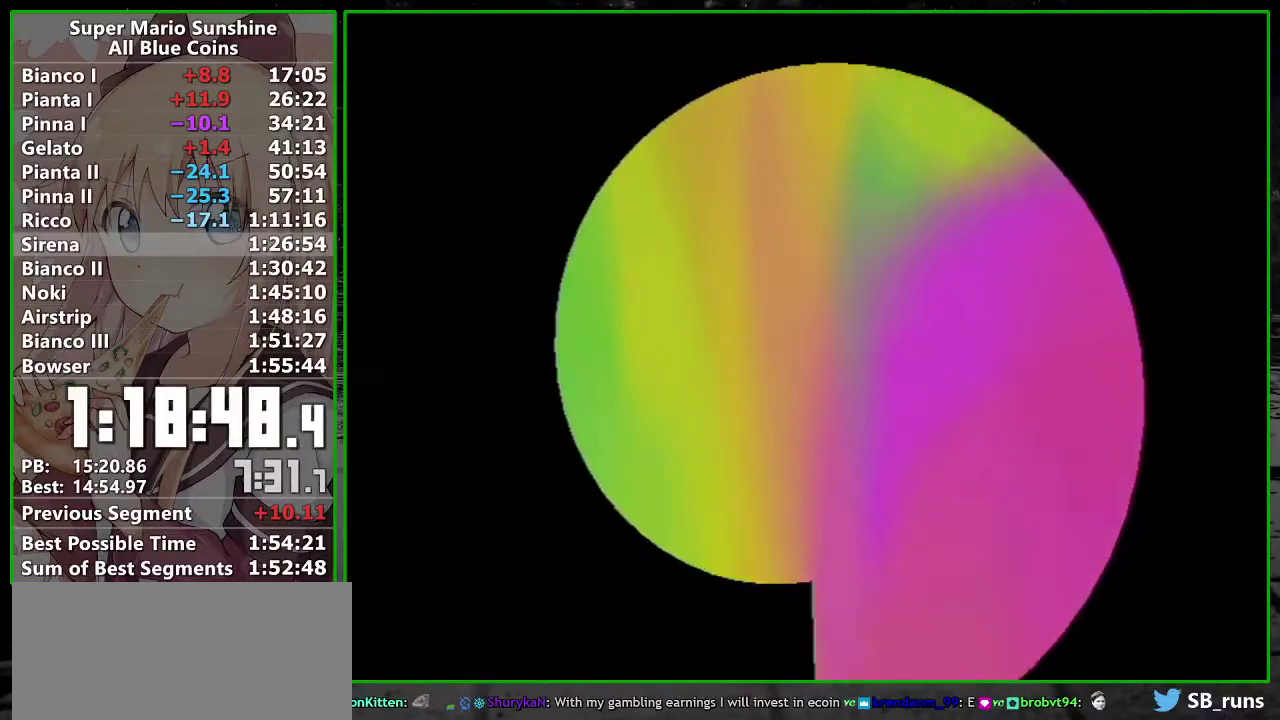
Gameplay with a controller (Nintendo layout); each line is a JSON object with the inputs held at the frame after it. "events" lists button and stick changes between this image and that frame as [ms after this image, input, new state], when the widget could be followed in between. Not read: L3 R3 right_stick.
{"buttons": [], "left_stick": "center", "events": []}
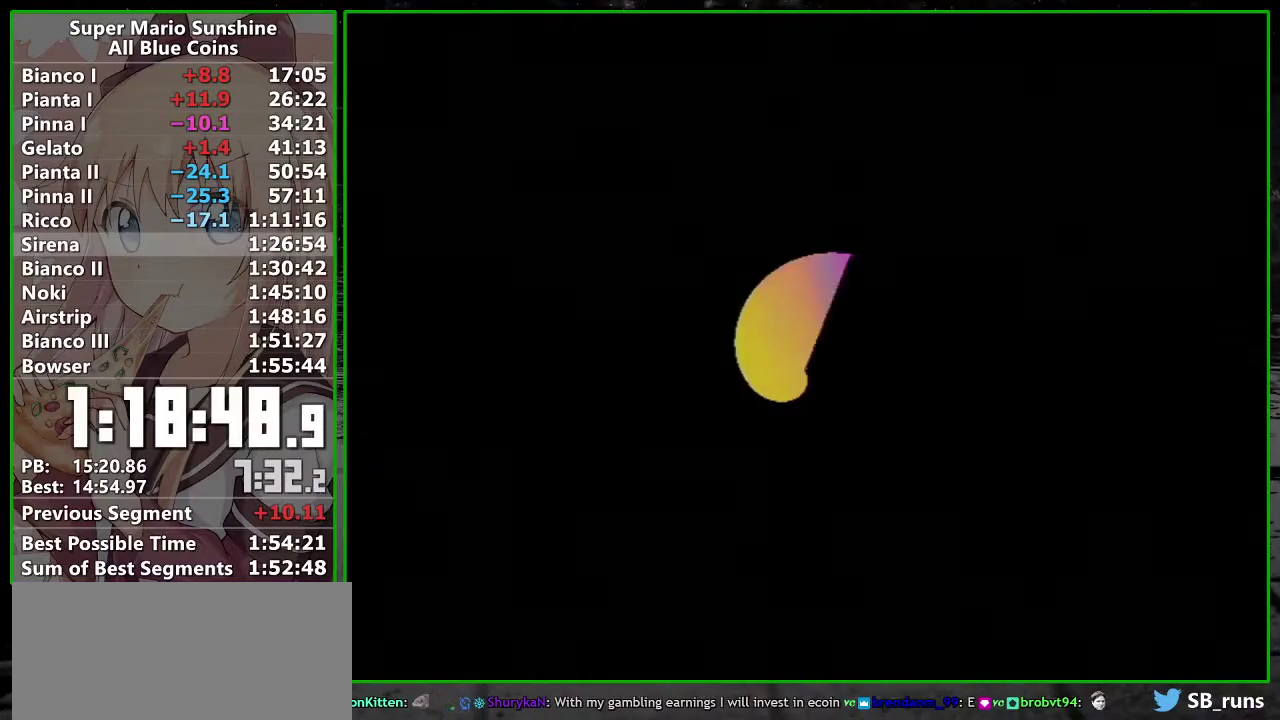
{"buttons": [], "left_stick": "center", "events": [[200, "A", "down"], [267, "A", "up"]]}
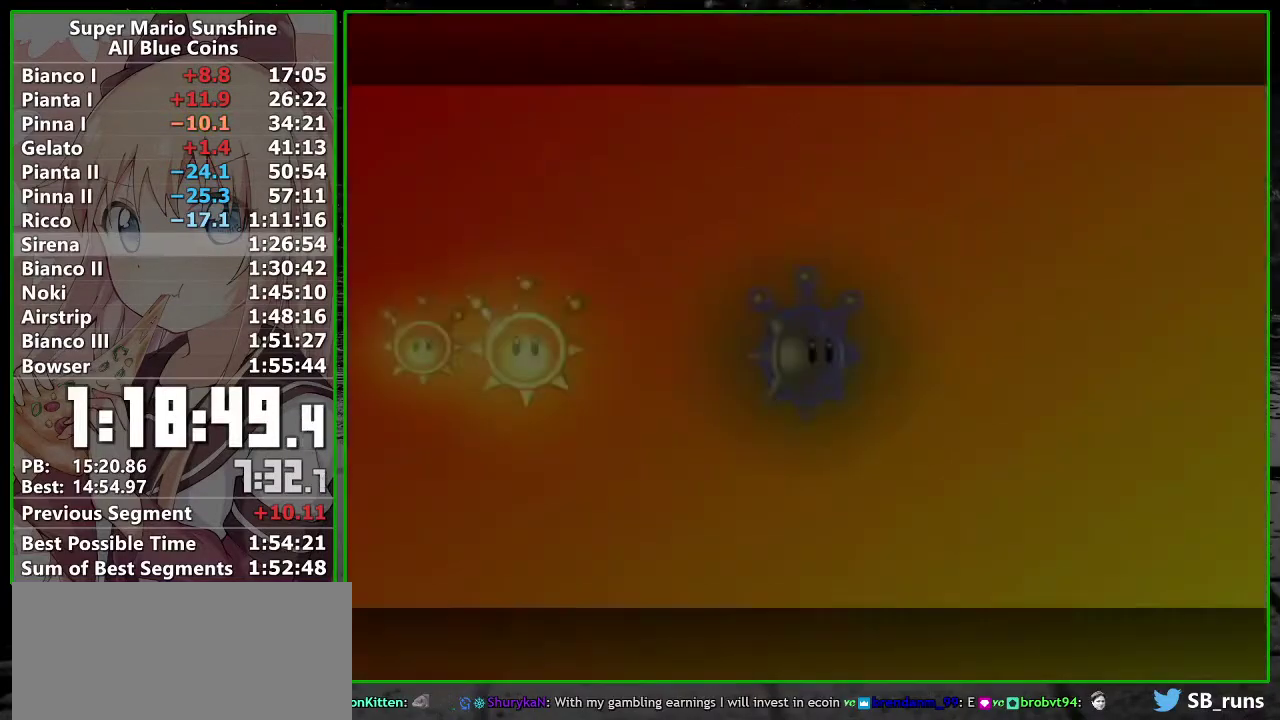
{"buttons": ["A"], "left_stick": "center", "events": [[17, "A", "down"], [83, "A", "up"], [150, "A", "down"], [233, "A", "up"], [300, "A", "down"], [367, "A", "up"], [450, "A", "down"]]}
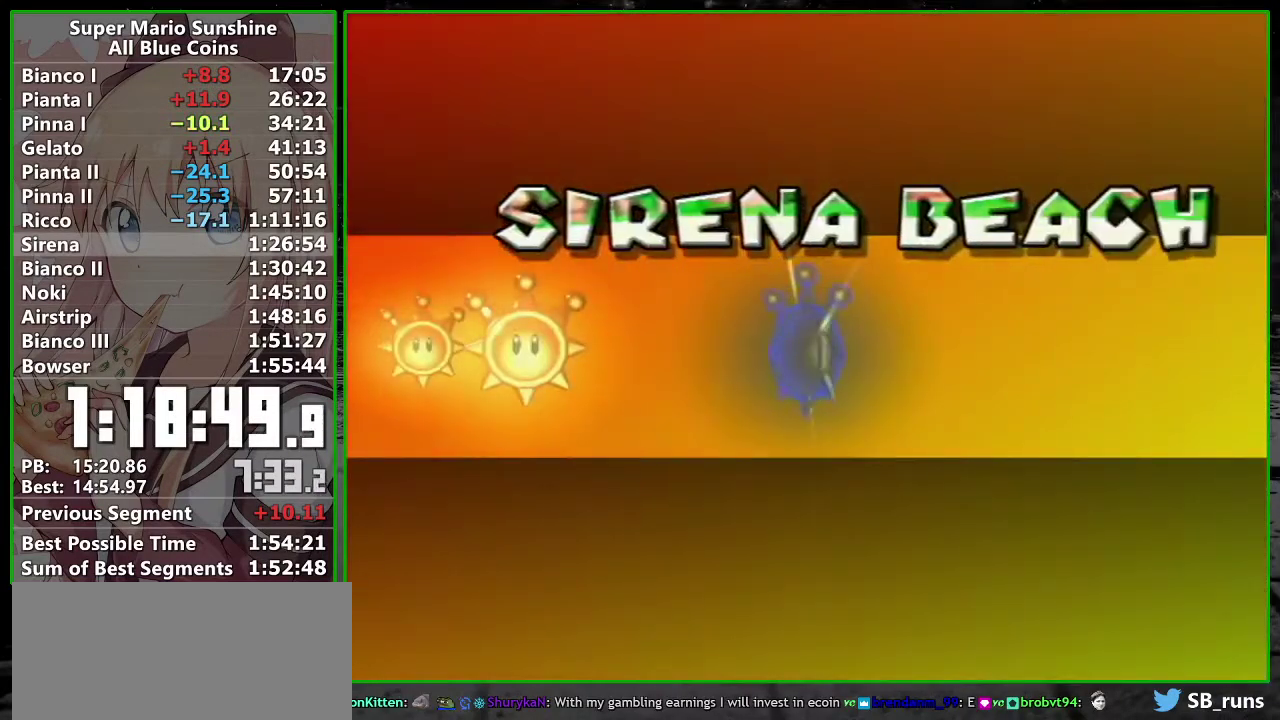
{"buttons": [], "left_stick": "center", "events": [[17, "A", "up"], [117, "A", "down"], [183, "A", "up"], [233, "A", "down"], [300, "A", "up"], [383, "A", "down"], [483, "A", "up"]]}
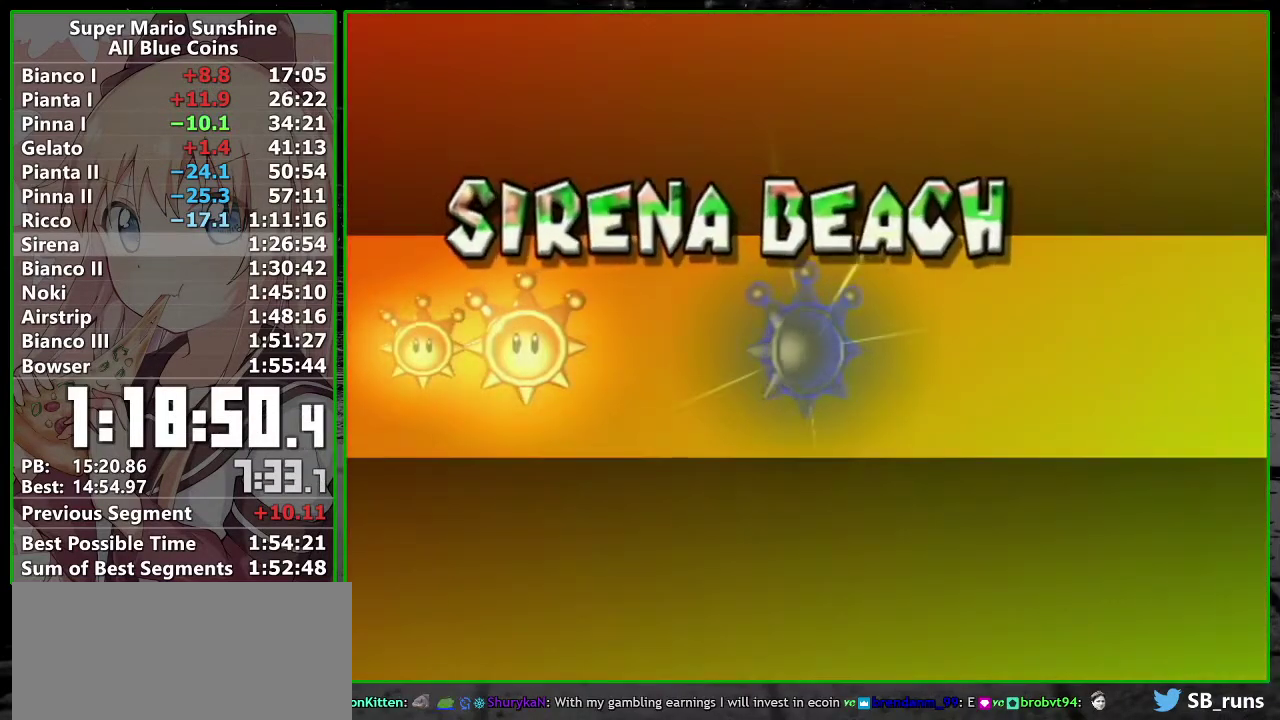
{"buttons": ["A"], "left_stick": "center", "events": [[50, "A", "down"], [100, "A", "up"], [183, "A", "down"], [267, "A", "up"], [333, "A", "down"], [400, "A", "up"], [500, "A", "down"]]}
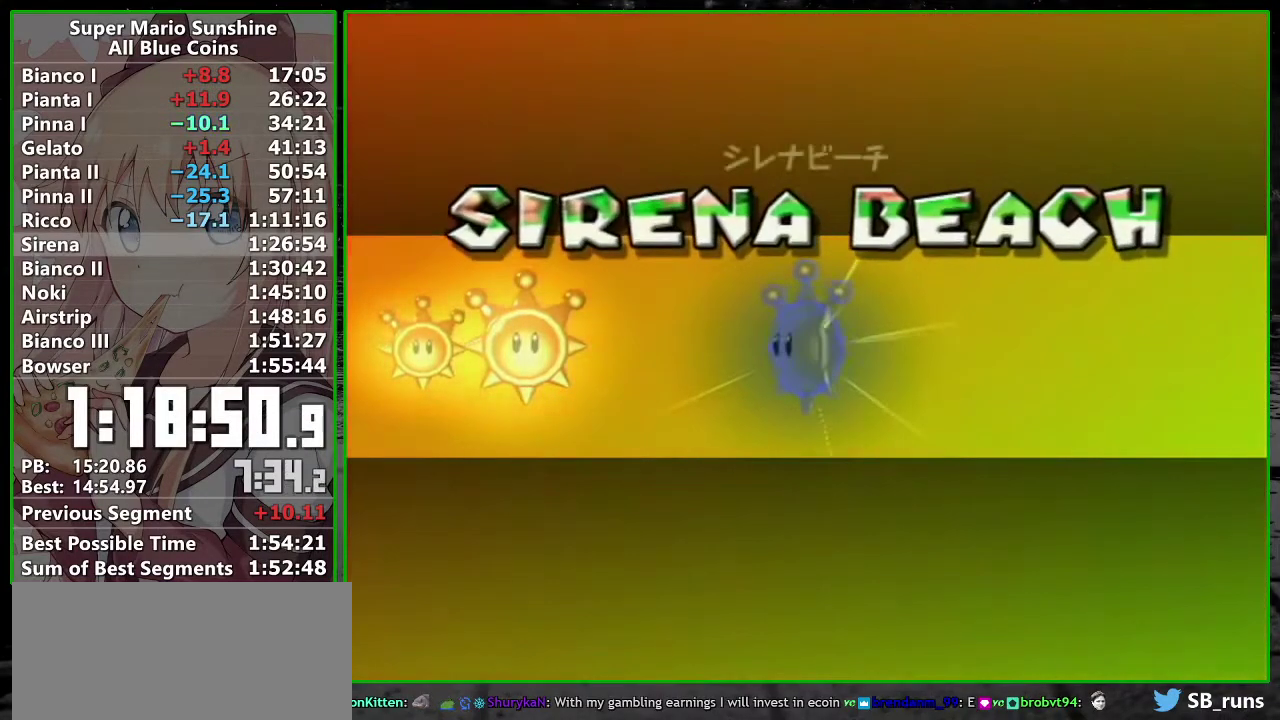
{"buttons": [], "left_stick": "center", "events": [[50, "A", "up"], [117, "A", "down"], [167, "A", "up"], [267, "A", "down"], [333, "A", "up"], [400, "A", "down"], [450, "A", "up"]]}
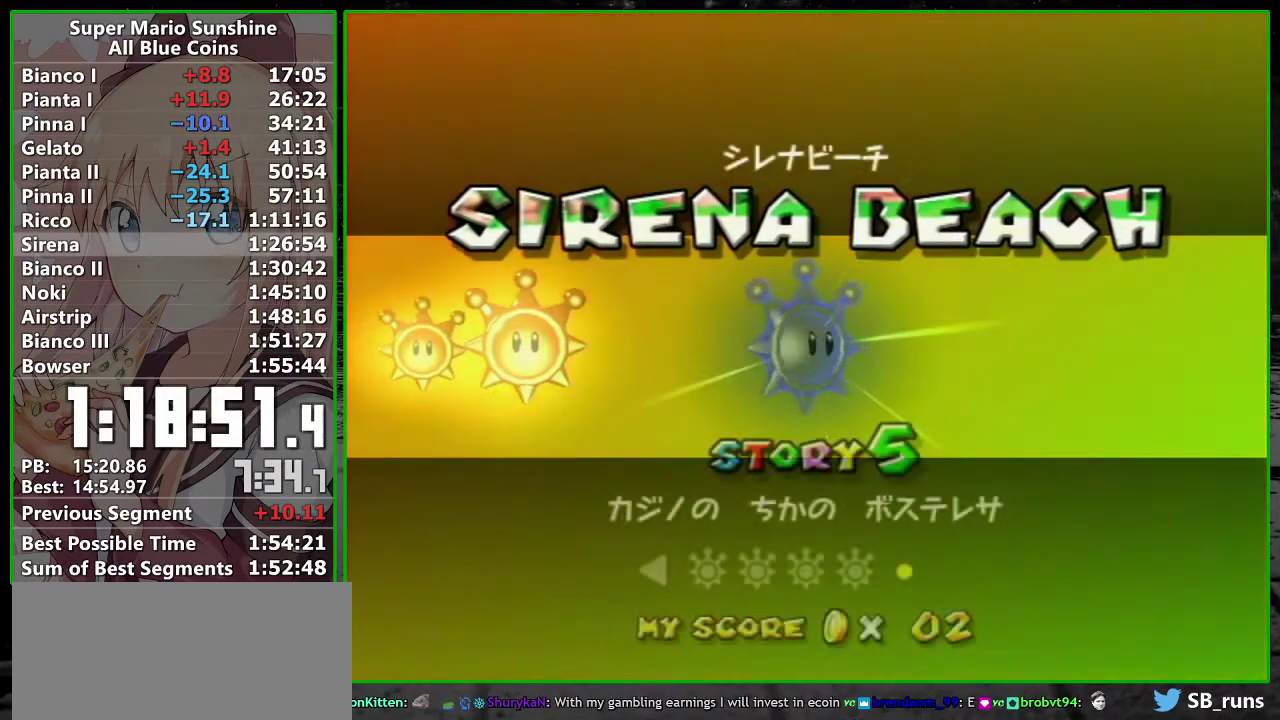
{"buttons": [], "left_stick": "center", "events": [[167, "A", "down"], [233, "A", "up"], [383, "A", "down"], [450, "A", "up"]]}
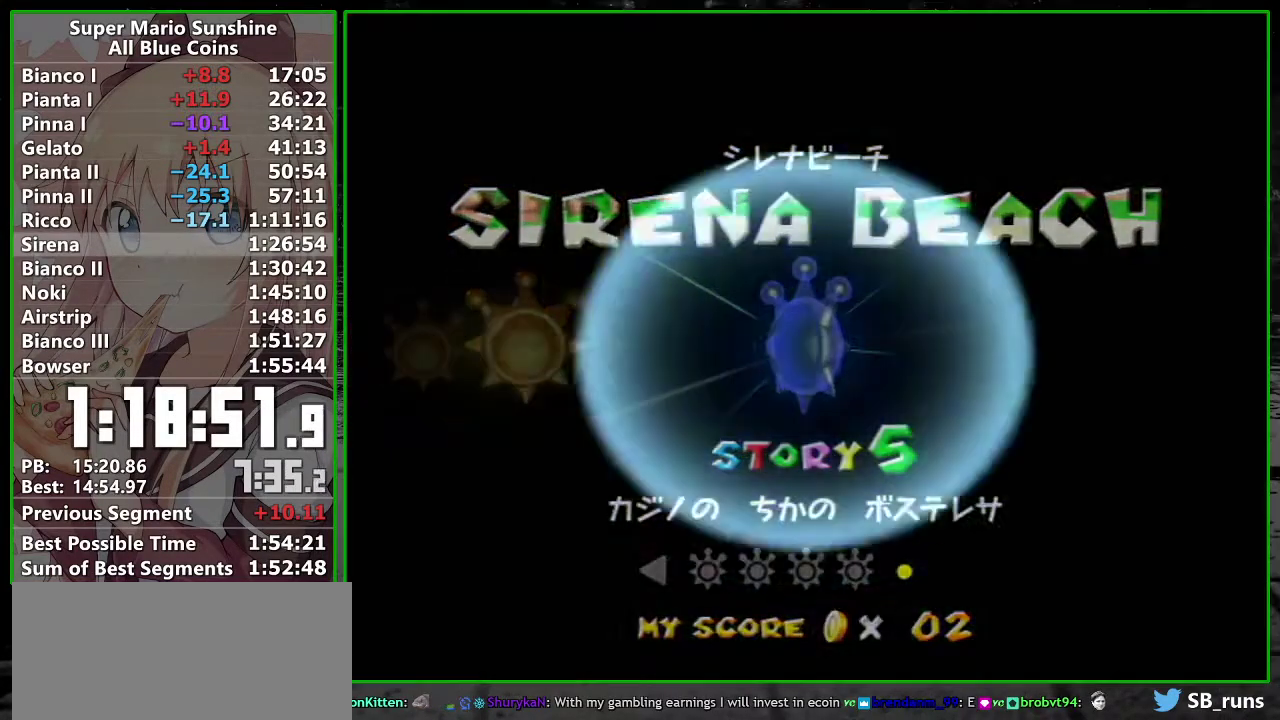
{"buttons": [], "left_stick": "center", "events": []}
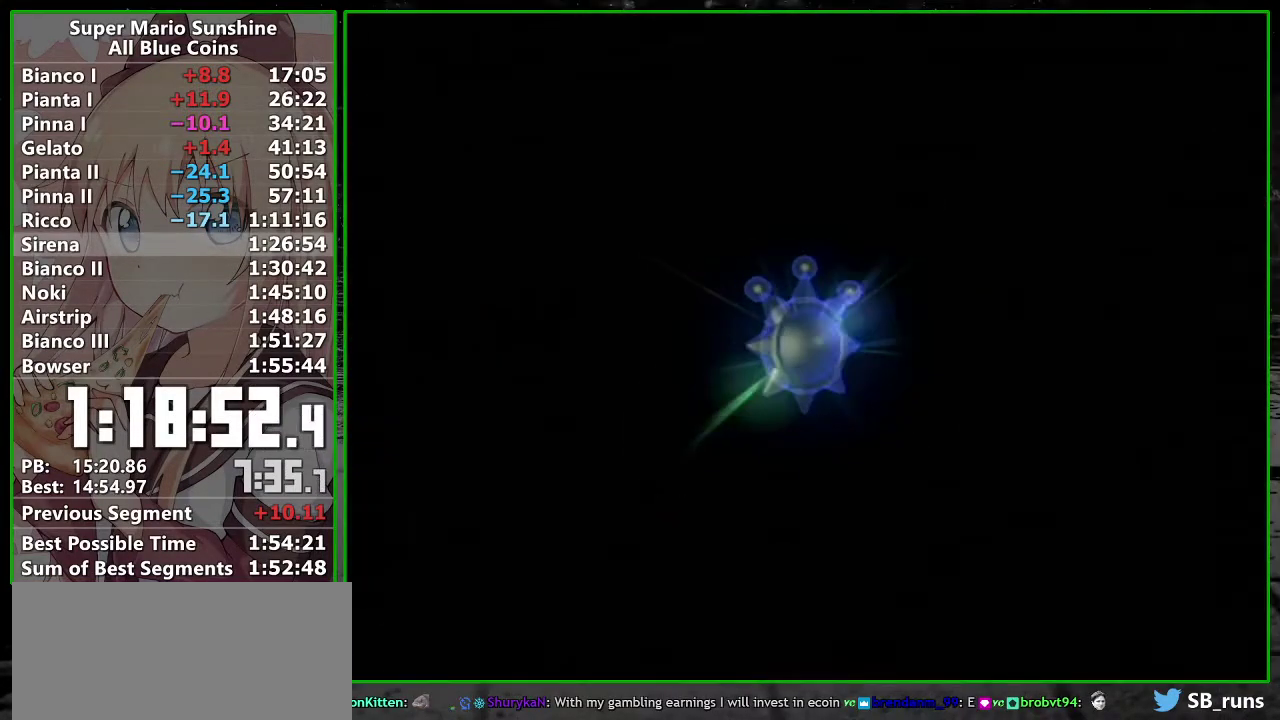
{"buttons": [], "left_stick": "center", "events": []}
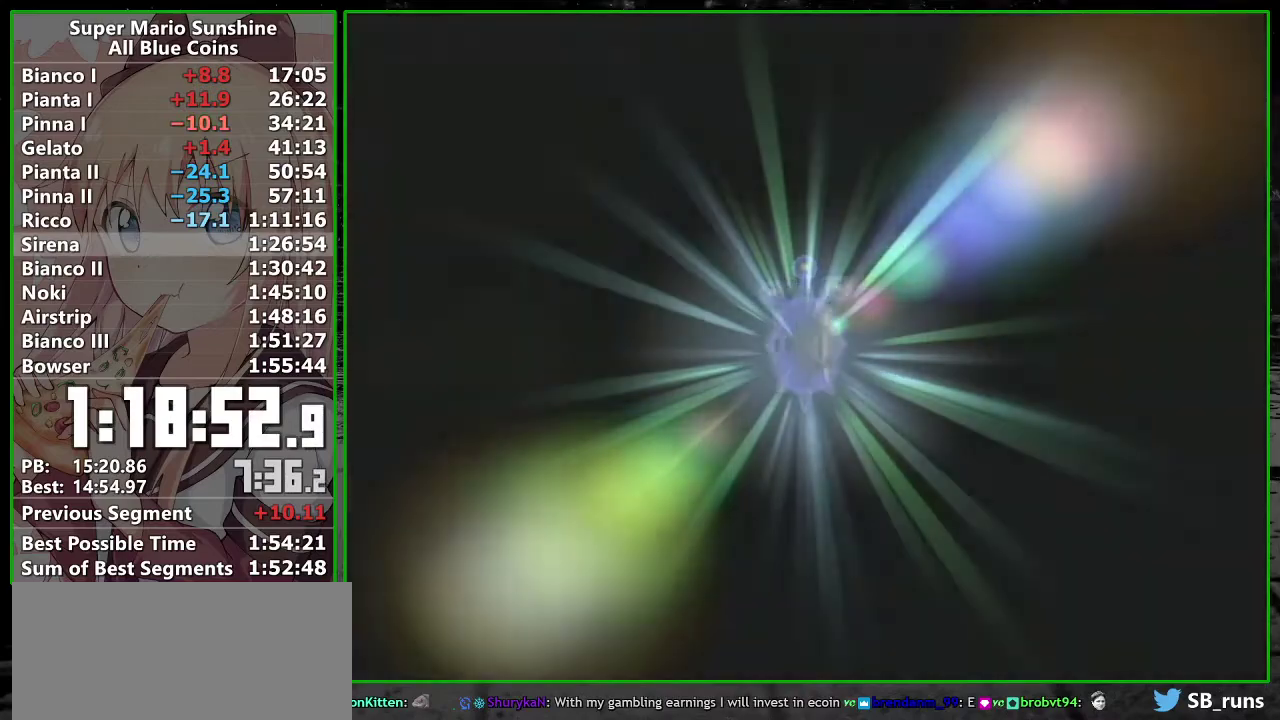
{"buttons": ["A"], "left_stick": "center", "events": [[500, "A", "down"]]}
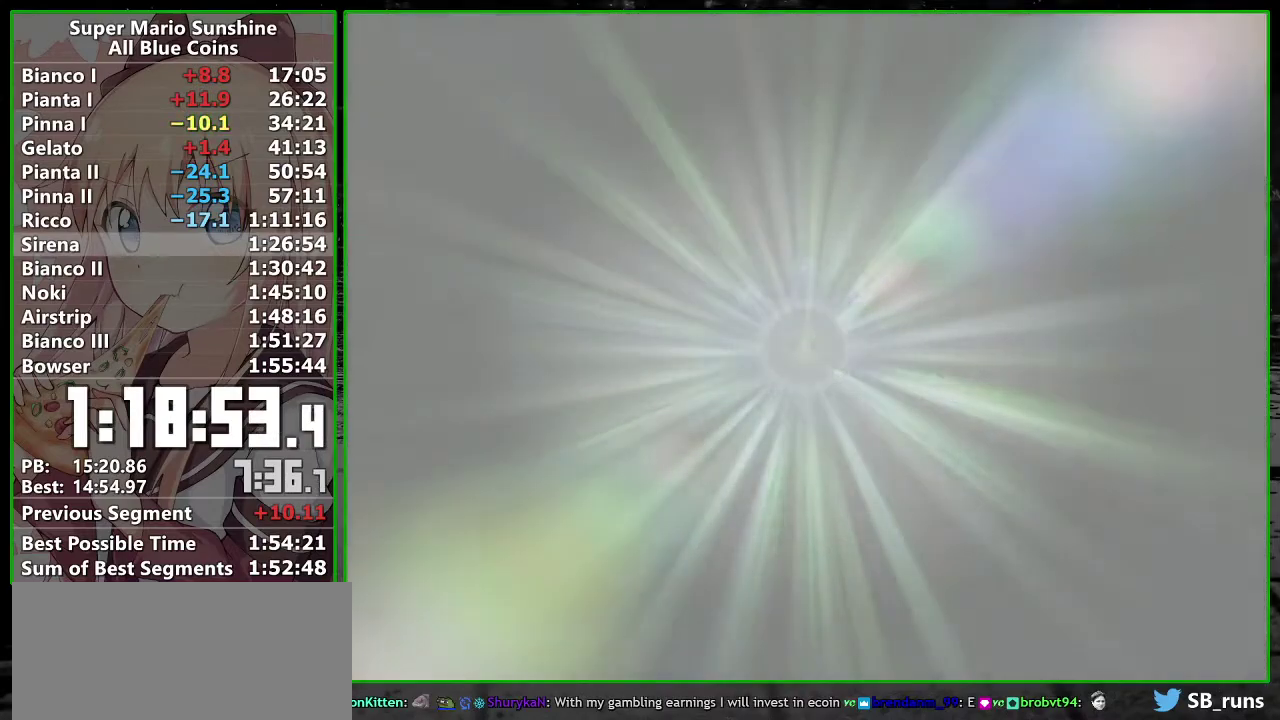
{"buttons": ["A"], "left_stick": "center", "events": [[83, "A", "up"], [83, "B", "down"], [150, "A", "down"], [167, "B", "up"], [233, "A", "up"], [267, "B", "down"], [300, "A", "down"], [333, "B", "up"], [367, "A", "up"], [417, "B", "down"], [467, "A", "down"], [483, "B", "up"]]}
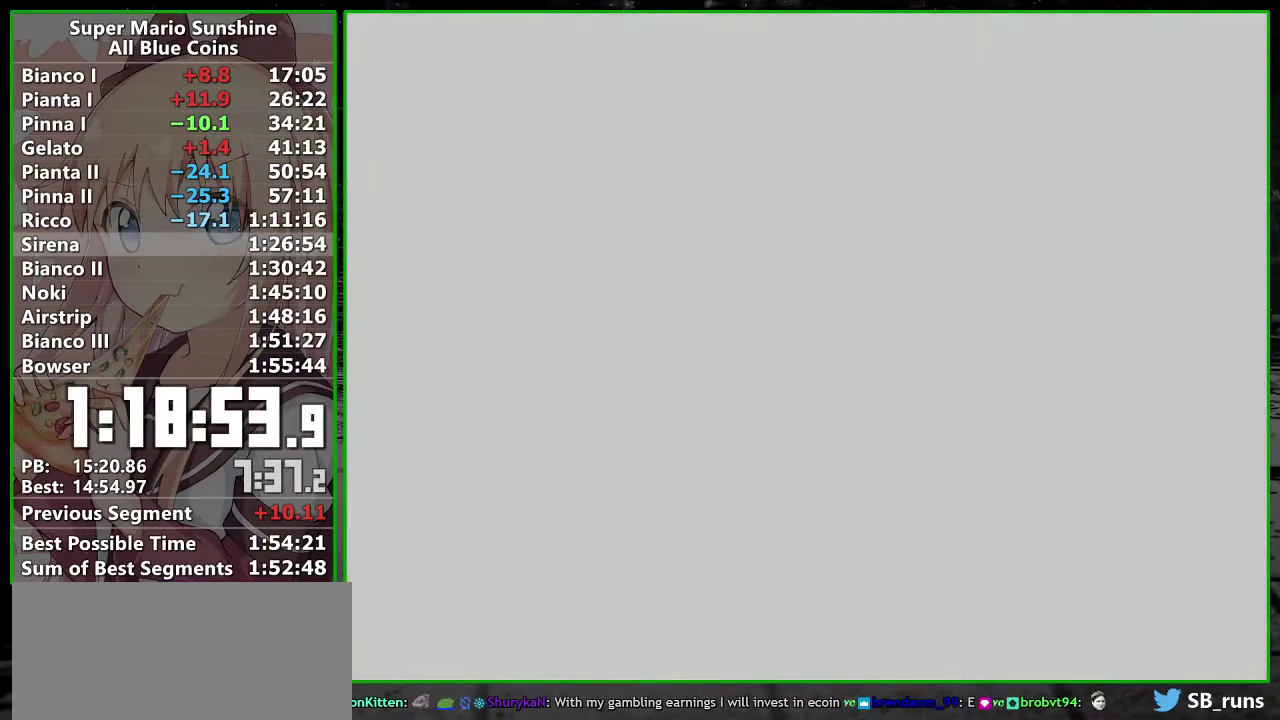
{"buttons": [], "left_stick": "center", "events": [[17, "A", "up"], [83, "A", "down"], [83, "B", "down"], [150, "B", "up"], [167, "A", "up"], [233, "B", "down"], [267, "A", "down"], [300, "B", "up"], [333, "A", "up"], [417, "A", "down"], [483, "A", "up"]]}
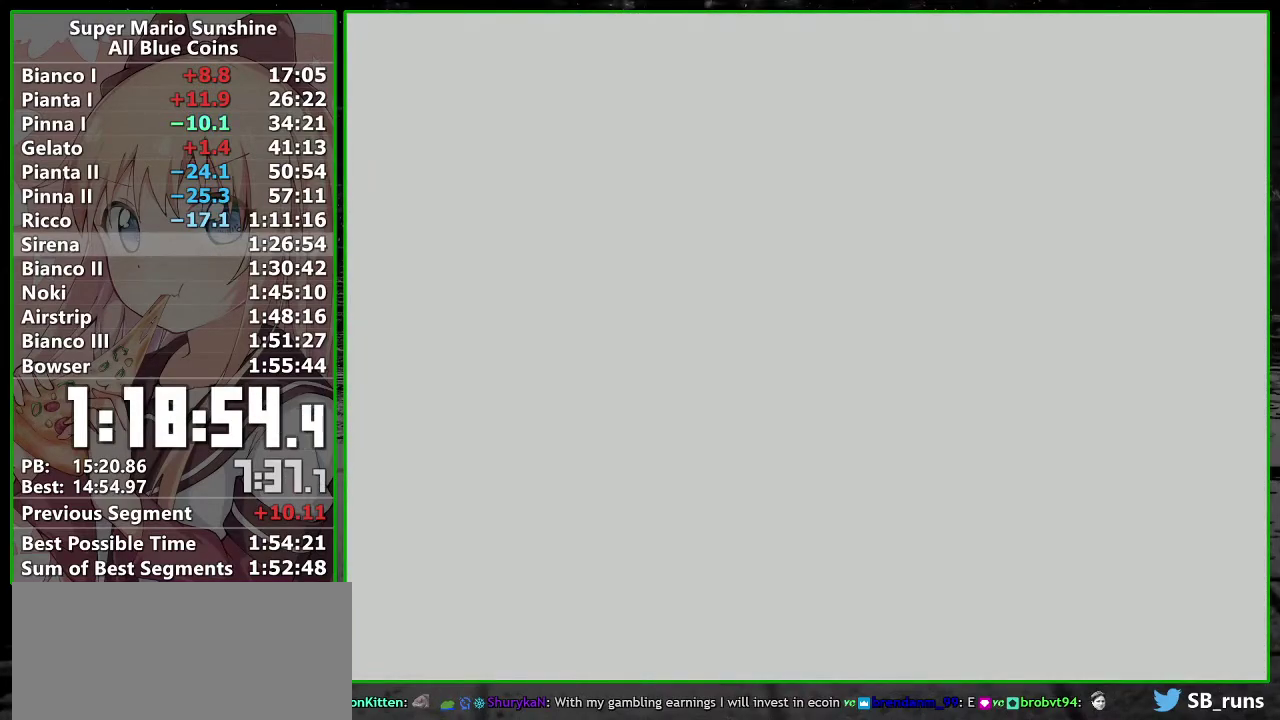
{"buttons": ["A"], "left_stick": "center", "events": [[83, "A", "down"], [150, "A", "up"], [233, "A", "down"], [333, "A", "up"], [433, "A", "down"]]}
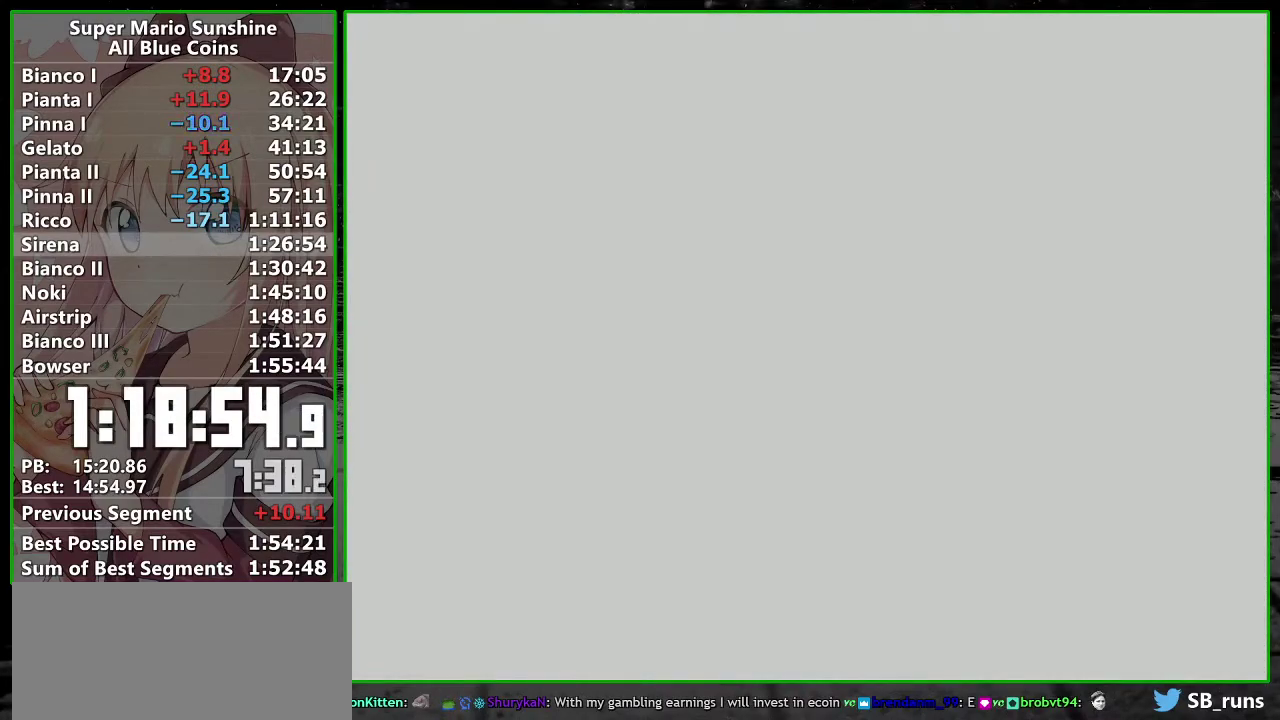
{"buttons": ["A"], "left_stick": "center", "events": [[17, "A", "up"], [83, "A", "down"], [167, "A", "up"], [267, "A", "down"], [333, "A", "up"], [450, "A", "down"]]}
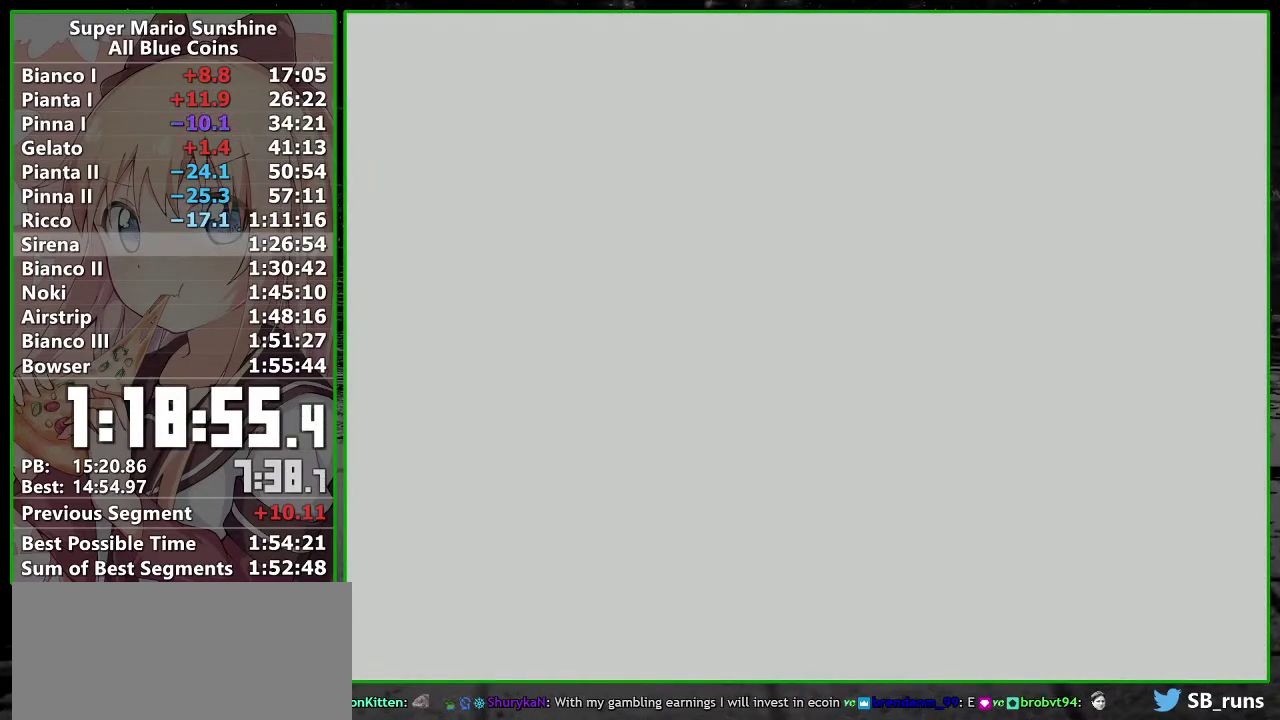
{"buttons": ["A"], "left_stick": "center", "events": [[17, "A", "up"], [117, "A", "down"], [200, "A", "up"], [300, "A", "down"], [367, "A", "up"], [450, "A", "down"]]}
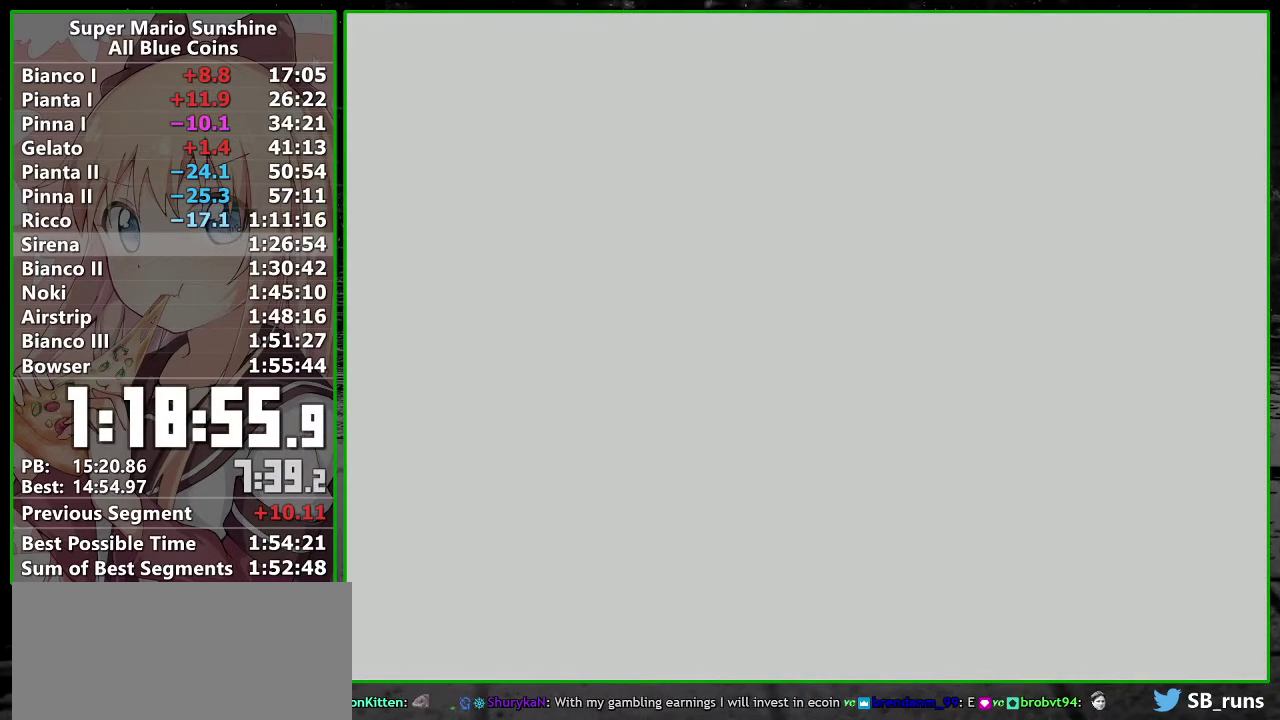
{"buttons": [], "left_stick": "center", "events": [[50, "A", "up"], [150, "A", "down"], [233, "A", "up"], [333, "A", "down"], [417, "A", "up"]]}
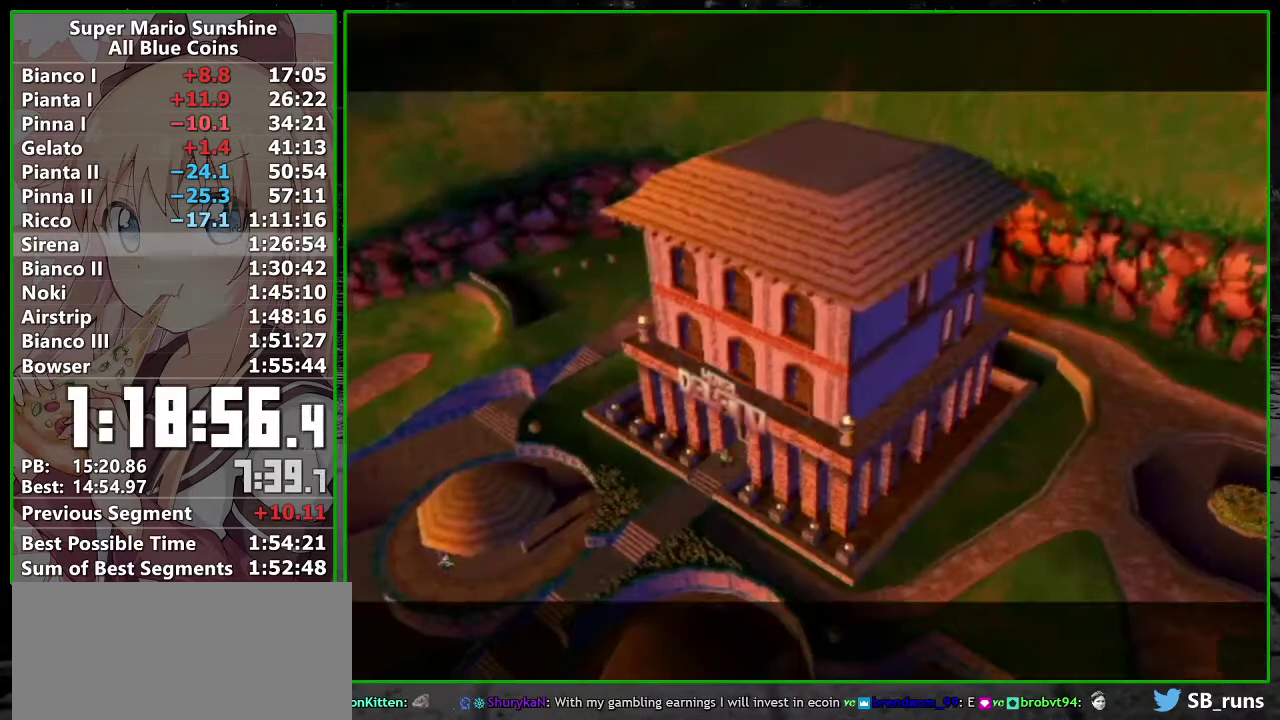
{"buttons": [], "left_stick": "center", "events": [[17, "A", "down"], [83, "A", "up"], [200, "A", "down"], [267, "A", "up"], [367, "A", "down"], [417, "A", "up"]]}
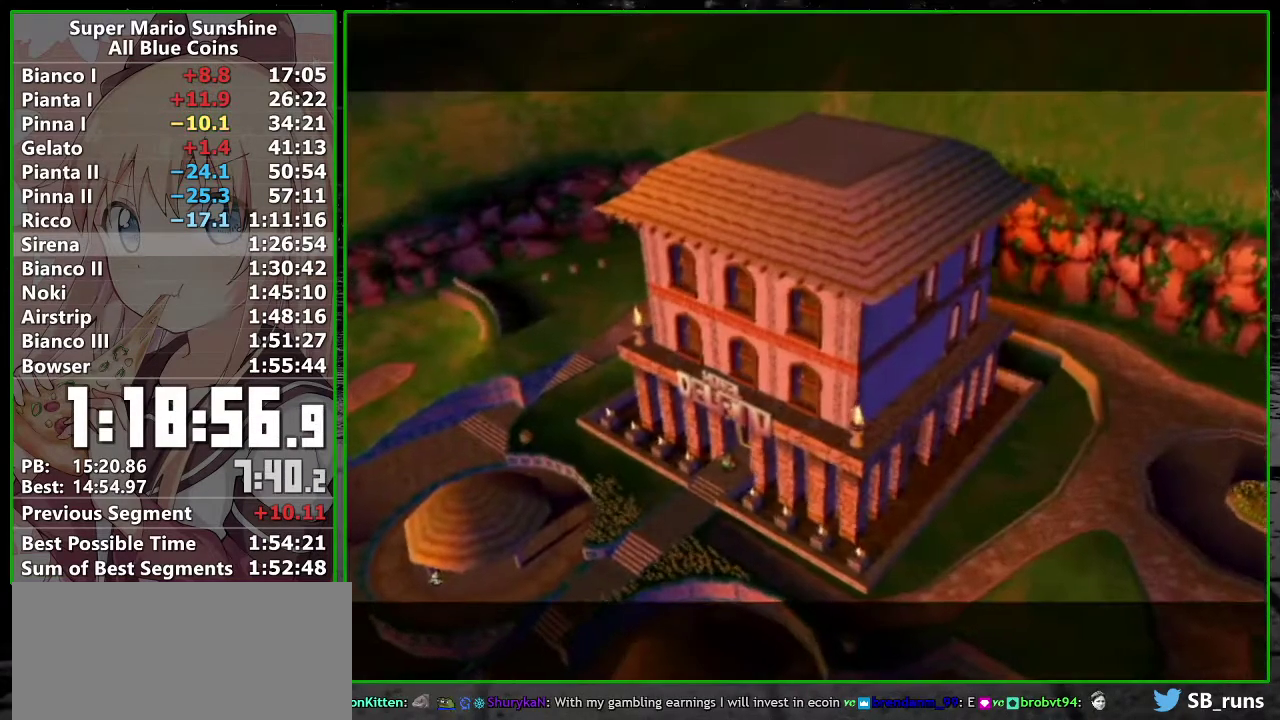
{"buttons": [], "left_stick": "center", "events": [[17, "A", "down"], [117, "A", "up"], [200, "A", "down"], [267, "A", "up"], [400, "A", "down"], [450, "A", "up"]]}
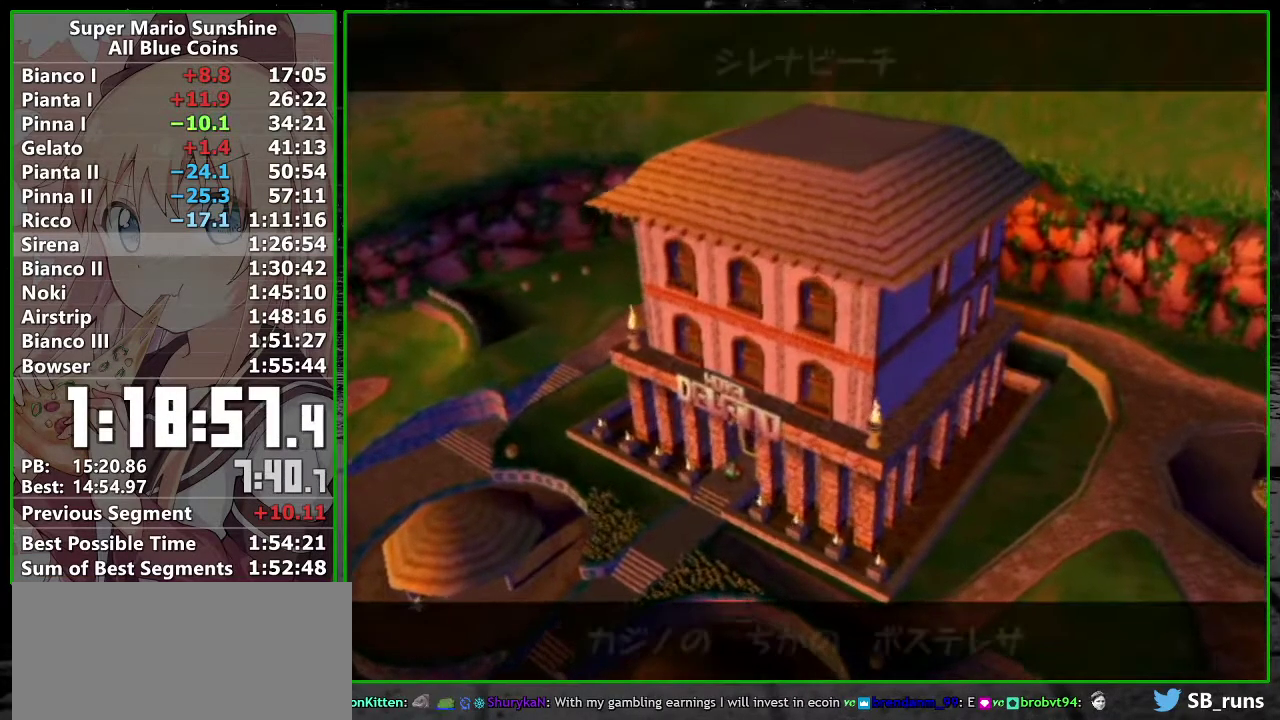
{"buttons": [], "left_stick": "center", "events": [[17, "A", "down"], [83, "A", "up"], [83, "B", "down"], [150, "B", "up"], [183, "A", "down"], [233, "A", "up"], [233, "B", "down"], [300, "B", "up"], [417, "B", "down"], [467, "B", "up"]]}
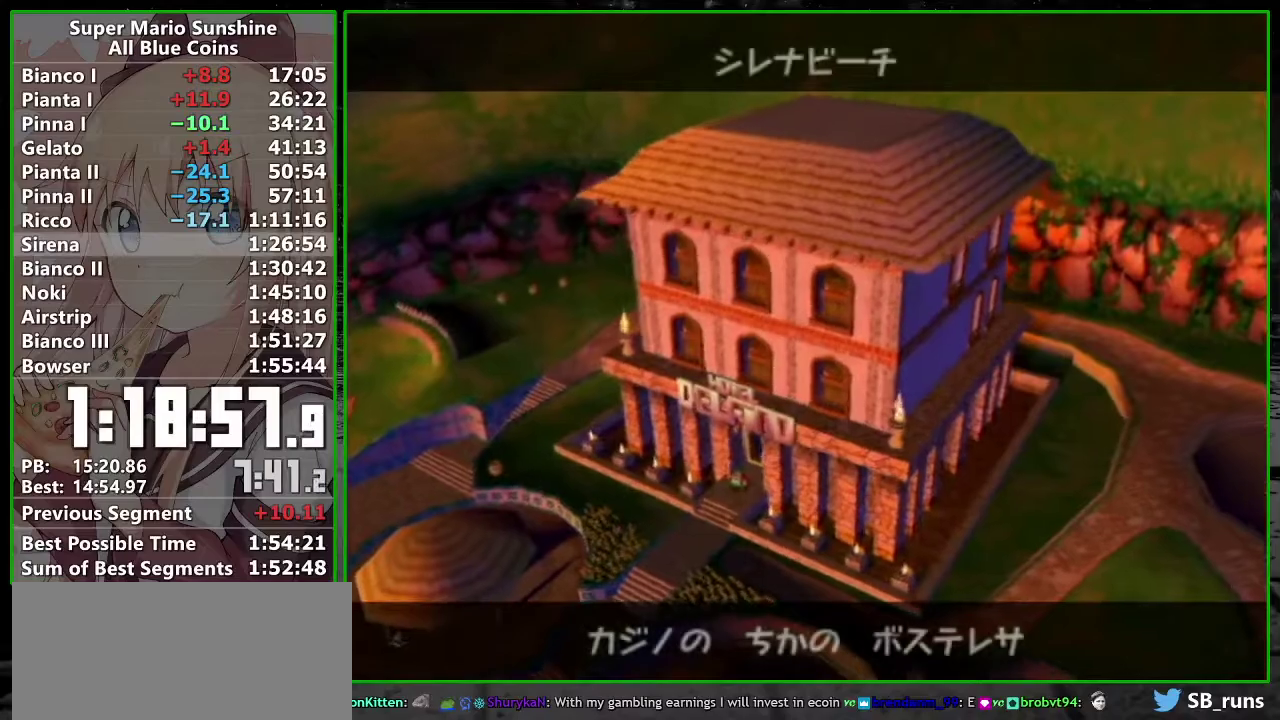
{"buttons": ["B"], "left_stick": "center", "events": [[50, "B", "down"], [83, "A", "down"], [117, "B", "up"], [133, "A", "up"], [217, "B", "down"], [267, "B", "up"], [367, "A", "down"], [367, "B", "down"], [417, "A", "up"], [417, "B", "up"], [483, "B", "down"]]}
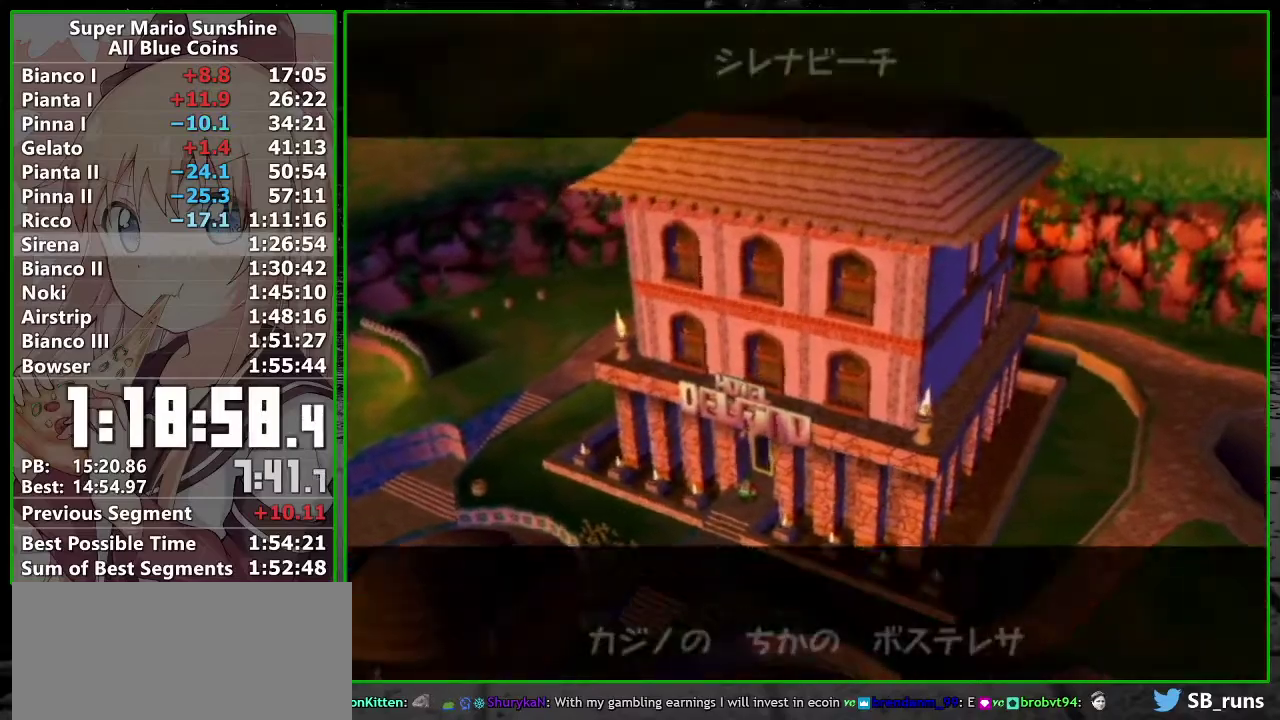
{"buttons": [], "left_stick": "center", "events": [[50, "B", "up"], [117, "A", "down"], [150, "B", "down"], [200, "A", "up"], [200, "B", "up"]]}
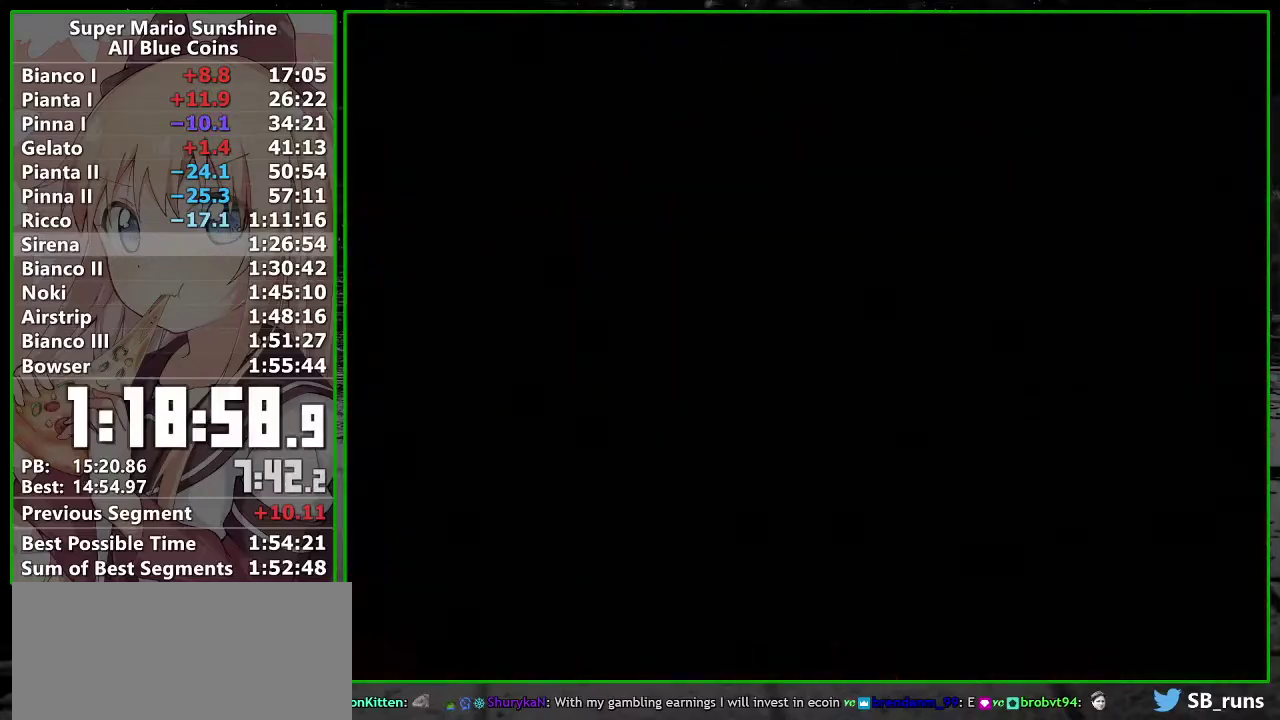
{"buttons": [], "left_stick": "center", "events": [[117, "A", "down"], [167, "A", "up"], [267, "A", "down"], [333, "A", "up"], [417, "A", "down"], [483, "A", "up"]]}
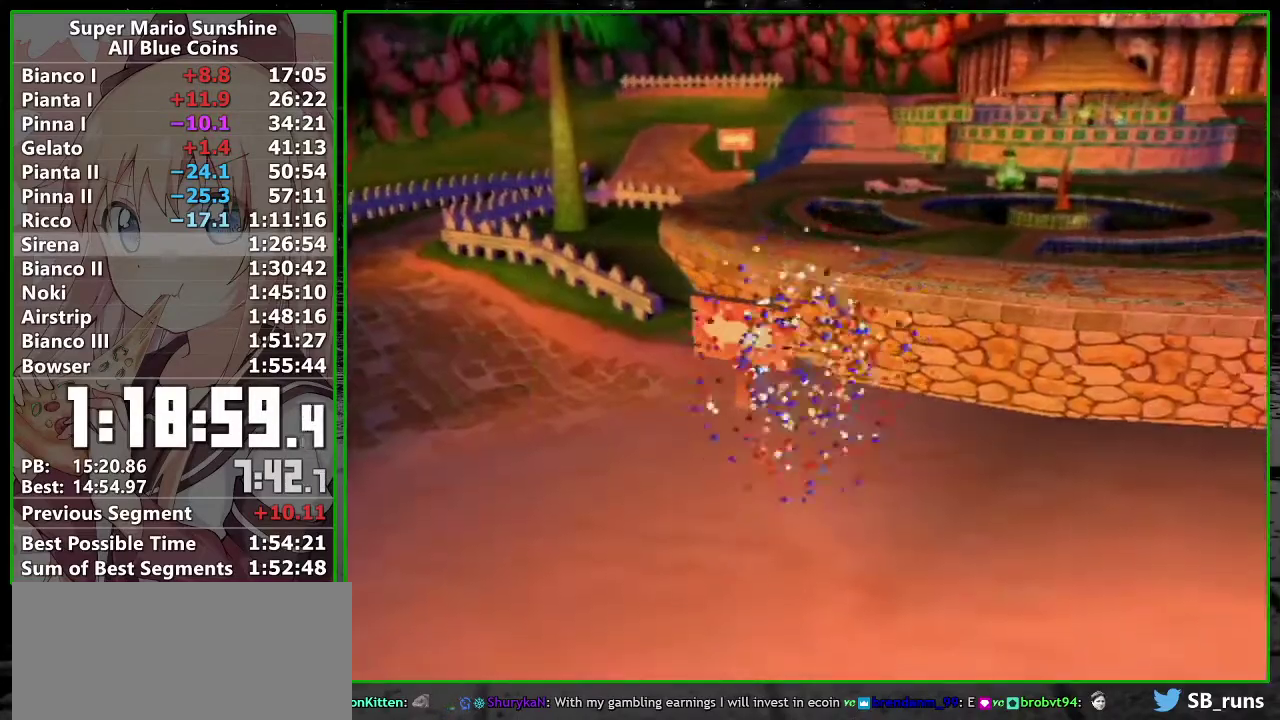
{"buttons": ["A"], "left_stick": "center", "events": [[50, "A", "down"], [117, "A", "up"], [200, "A", "down"], [267, "A", "up"], [367, "A", "down"], [433, "A", "up"], [483, "A", "down"]]}
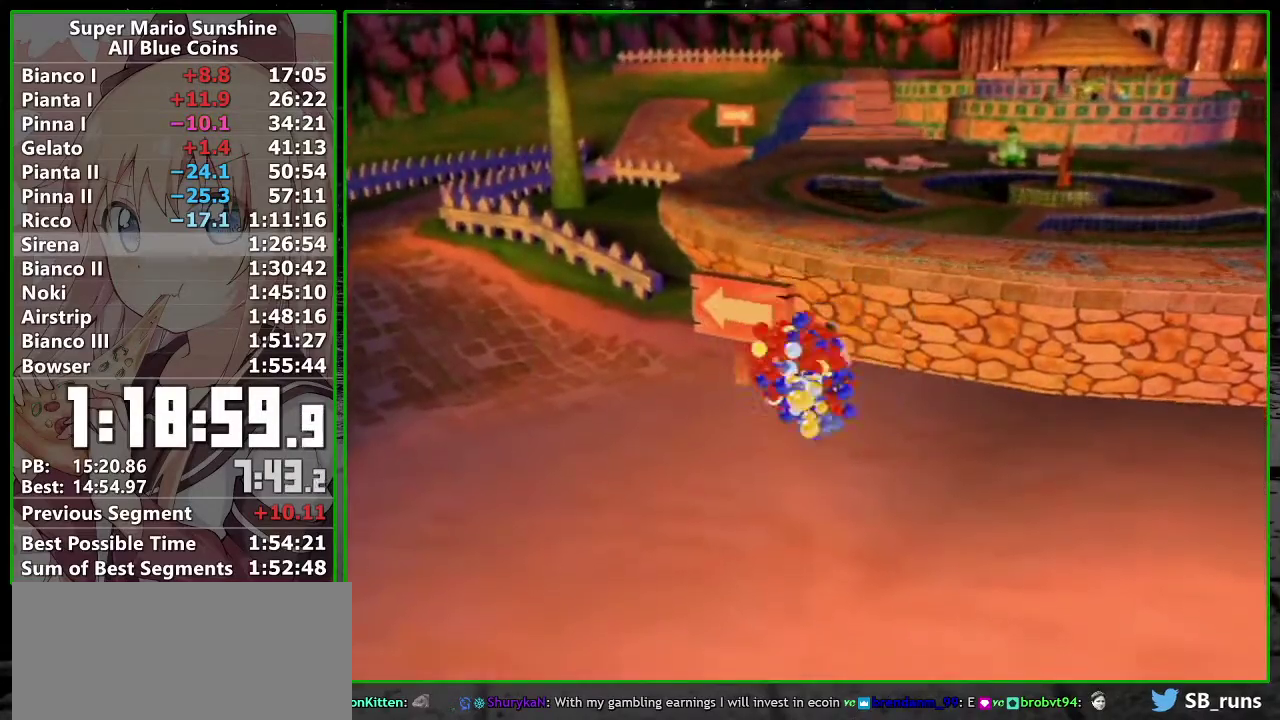
{"buttons": [], "left_stick": "up-right", "events": [[50, "A", "up"], [117, "A", "down"], [133, "left_stick", "up-right"], [217, "A", "up"]]}
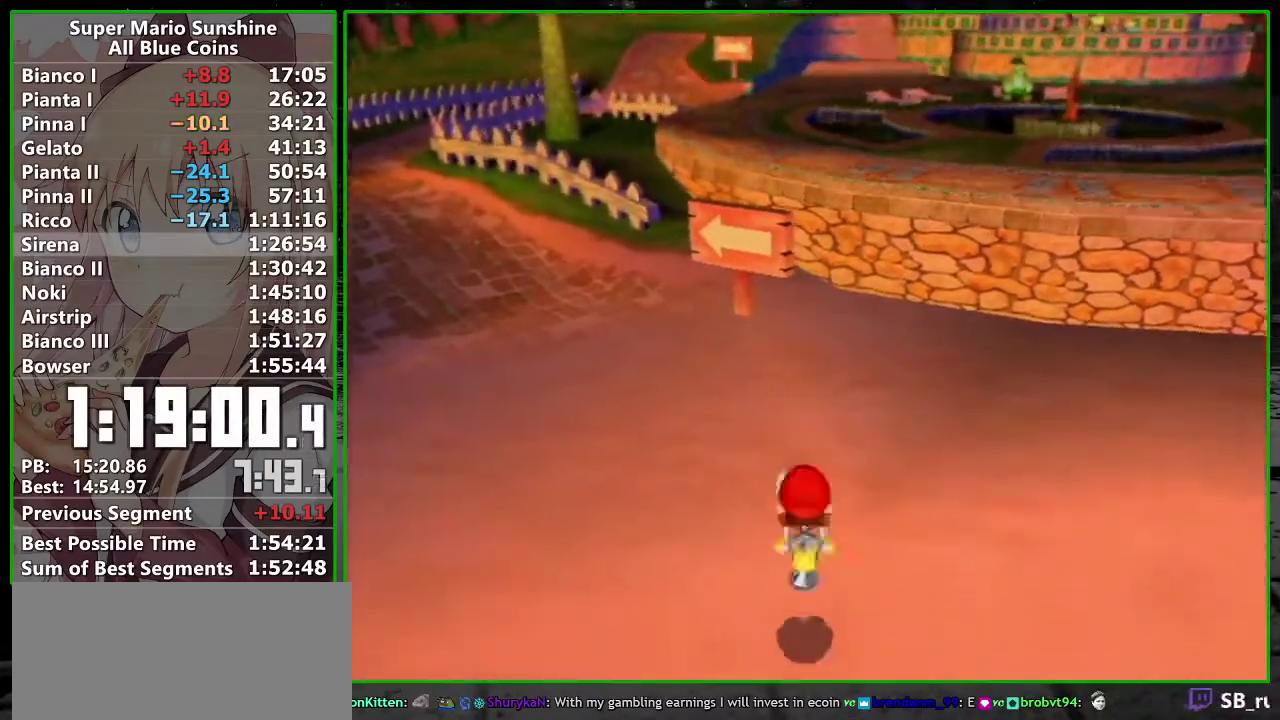
{"buttons": [], "left_stick": "up-right", "events": []}
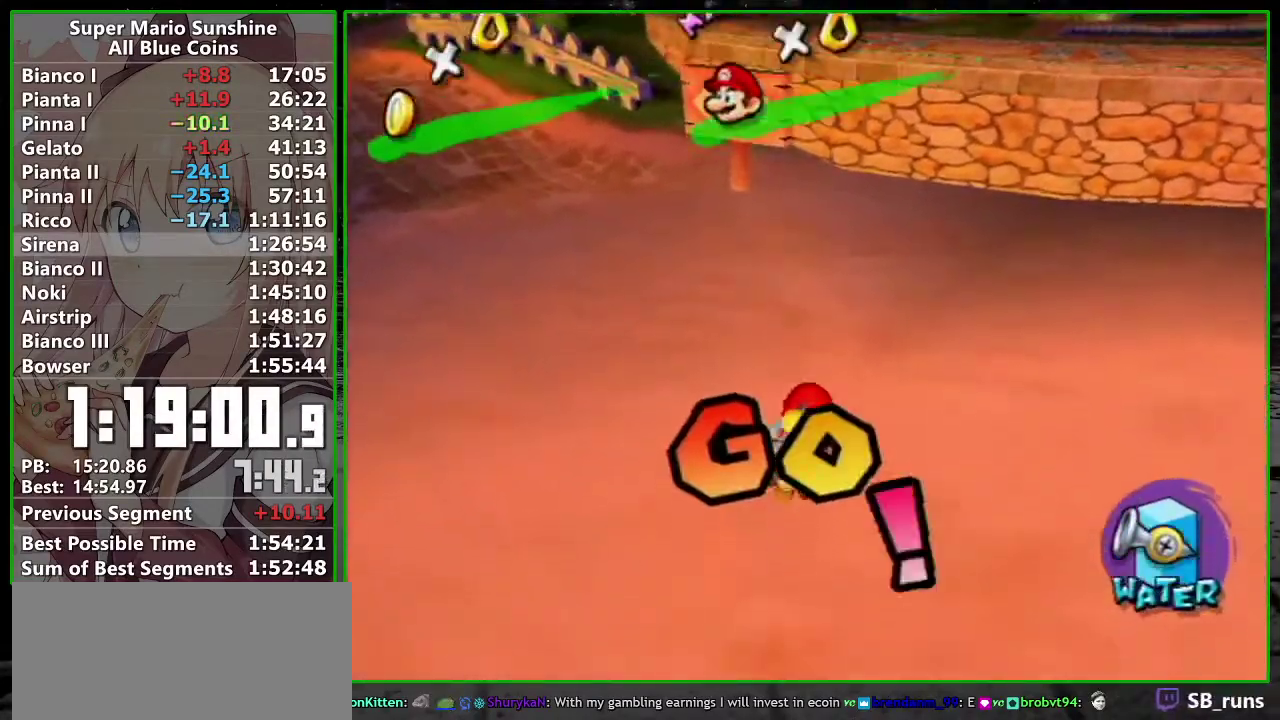
{"buttons": [], "left_stick": "up-right", "events": []}
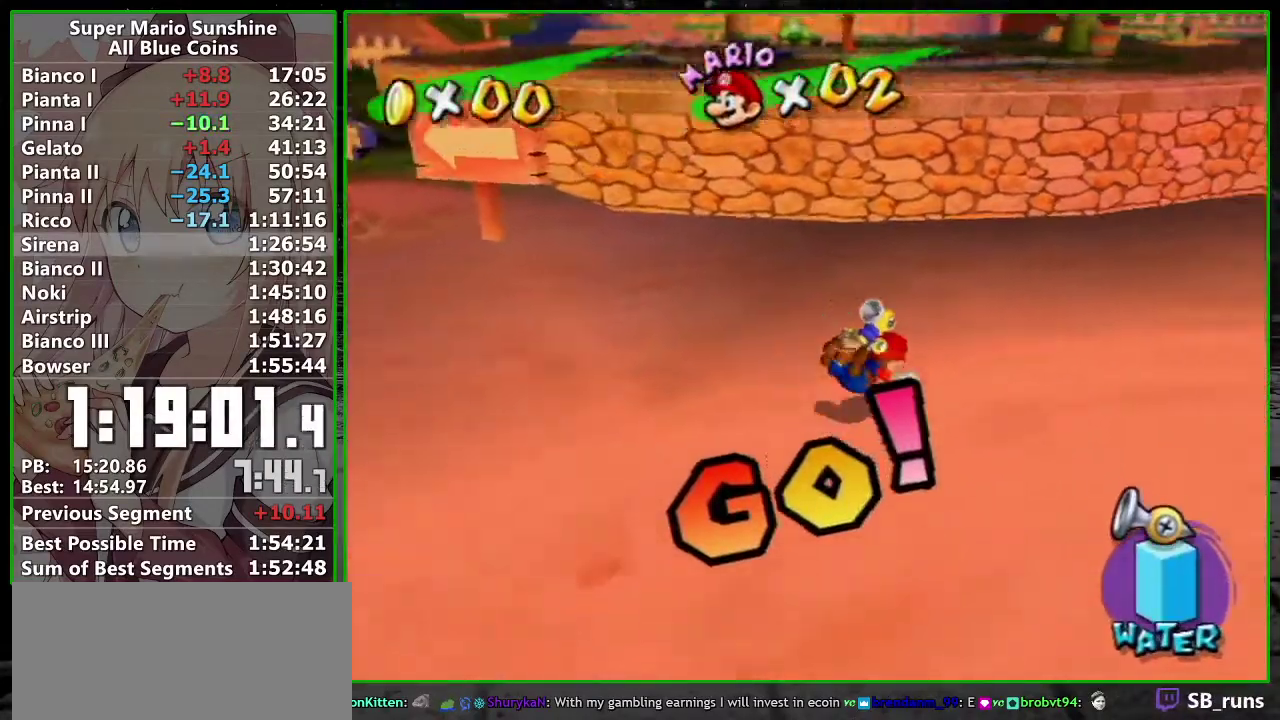
{"buttons": [], "left_stick": "up-right", "events": [[150, "A", "down"], [267, "A", "up"]]}
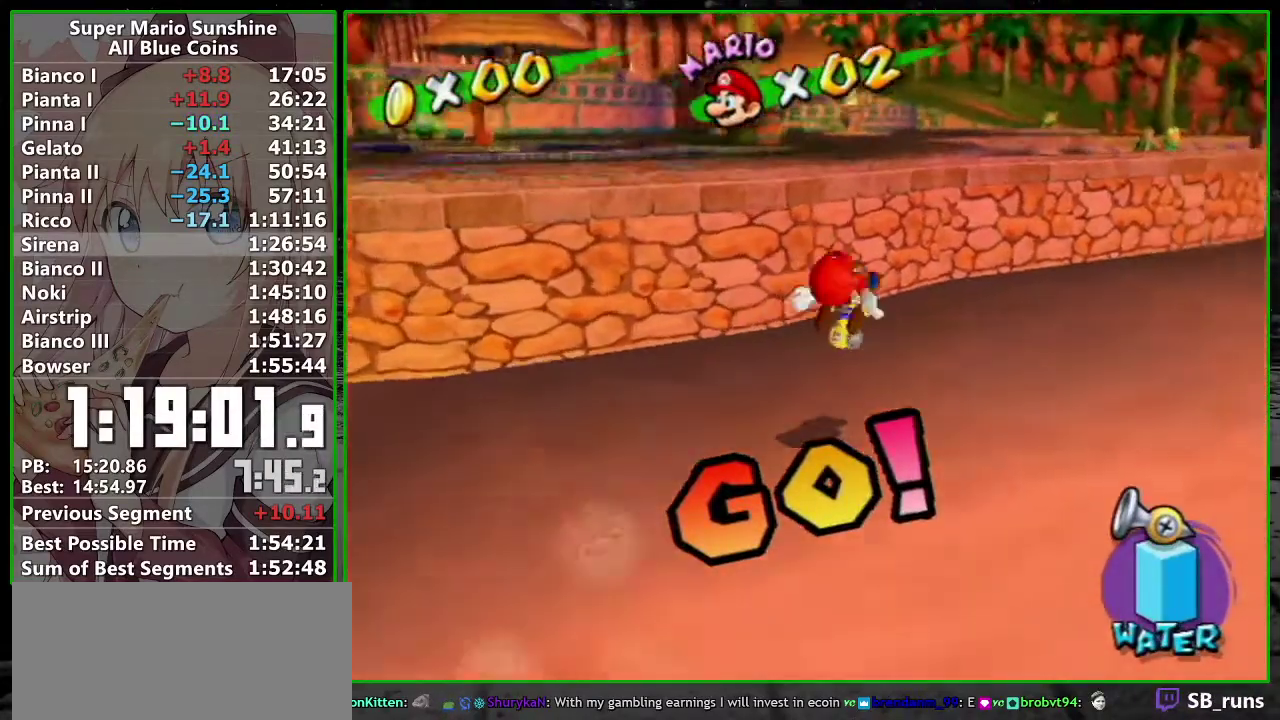
{"buttons": ["A", "R1"], "left_stick": "up", "events": [[83, "left_stick", "up"], [300, "A", "down"], [300, "R1", "down"]]}
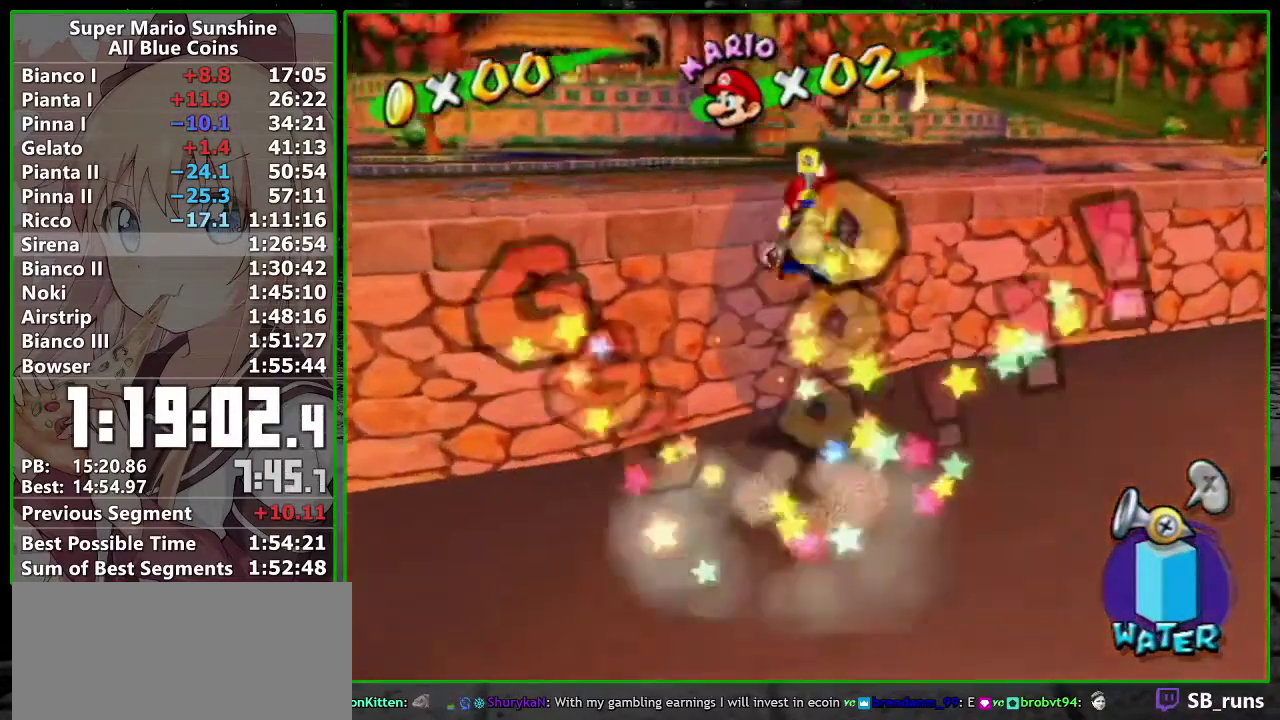
{"buttons": [], "left_stick": "up", "events": [[150, "B", "down"], [183, "A", "up"], [217, "R1", "up"], [233, "B", "up"], [367, "X", "down"], [467, "X", "up"]]}